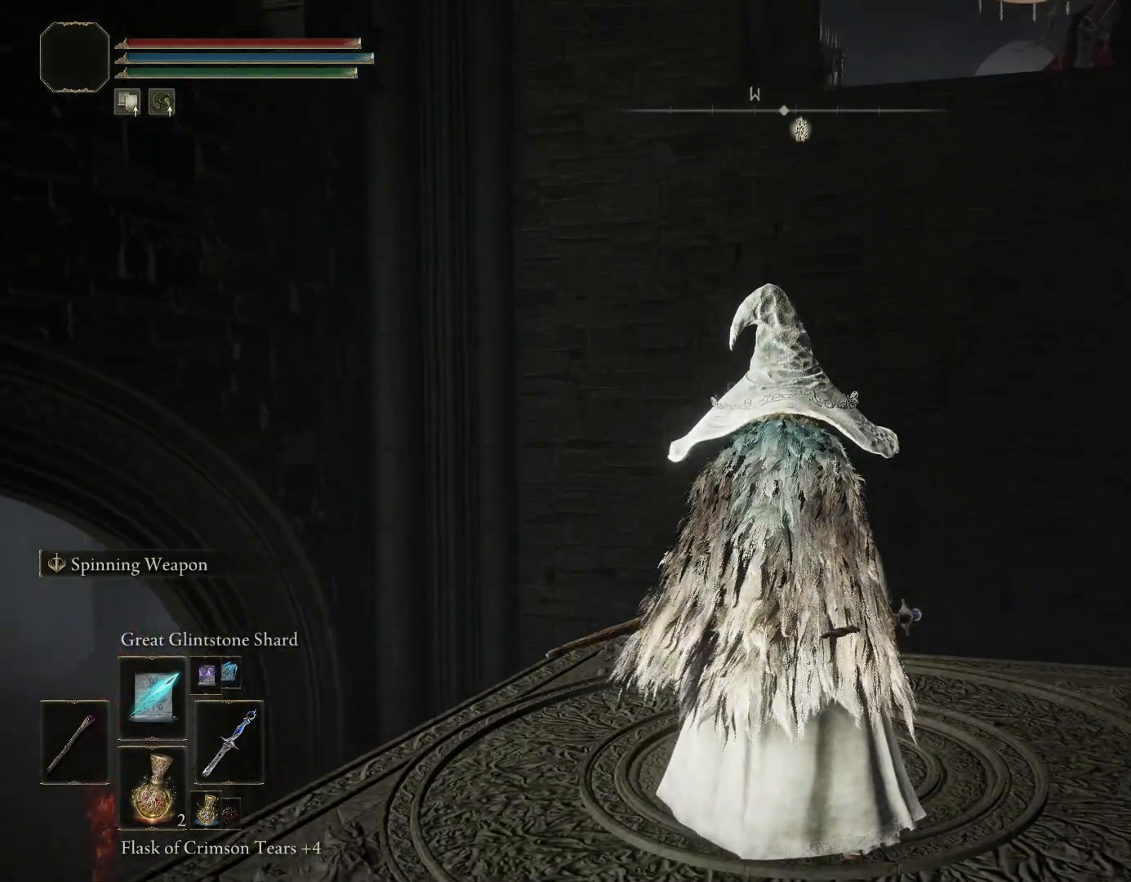
Gameplay with a controller (PlayStation layout); each line is a JSON object with the inputs held at the frame after it. "events" lists button and stick changes between this image and that frame as [ms after this image, input, new state], when the widget could be followed in between. Not read: L2.
{"buttons": [], "left_stick": "center", "right_stick": "down-right", "events": [[233, "right_stick", "right"], [417, "right_stick", "down-right"]]}
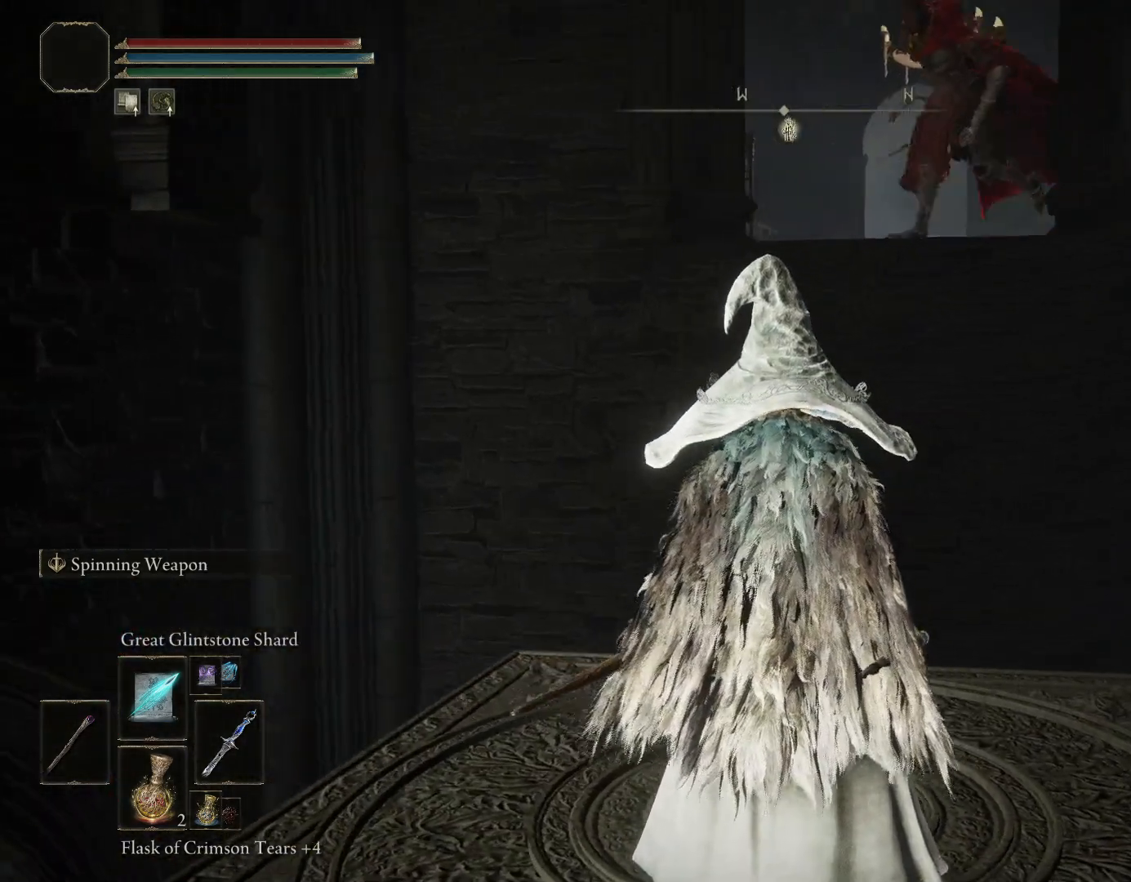
{"buttons": [], "left_stick": "center", "right_stick": "center", "events": [[100, "right_stick", "center"]]}
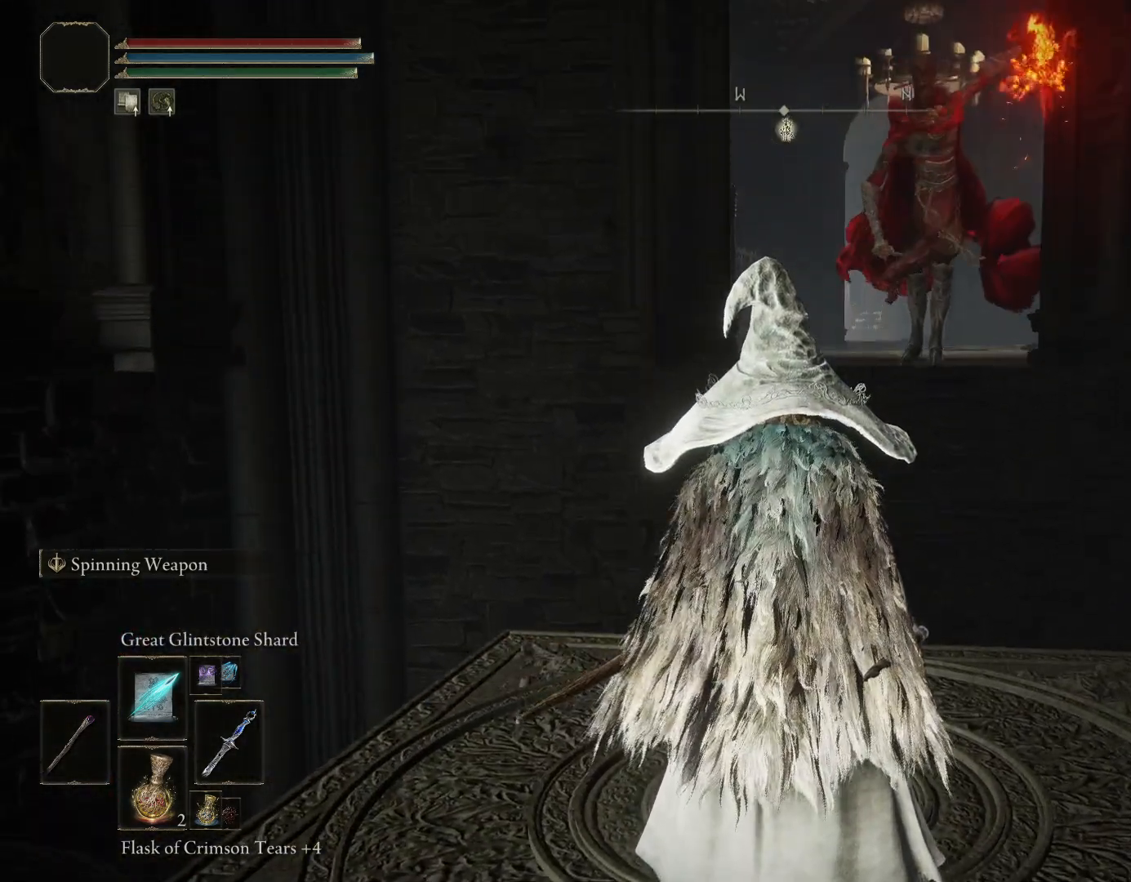
{"buttons": [], "left_stick": "center", "right_stick": "right", "events": [[50, "left_stick", "down-left"], [117, "right_stick", "down"], [267, "right_stick", "center"], [283, "left_stick", "left"], [400, "right_stick", "right"], [483, "left_stick", "center"]]}
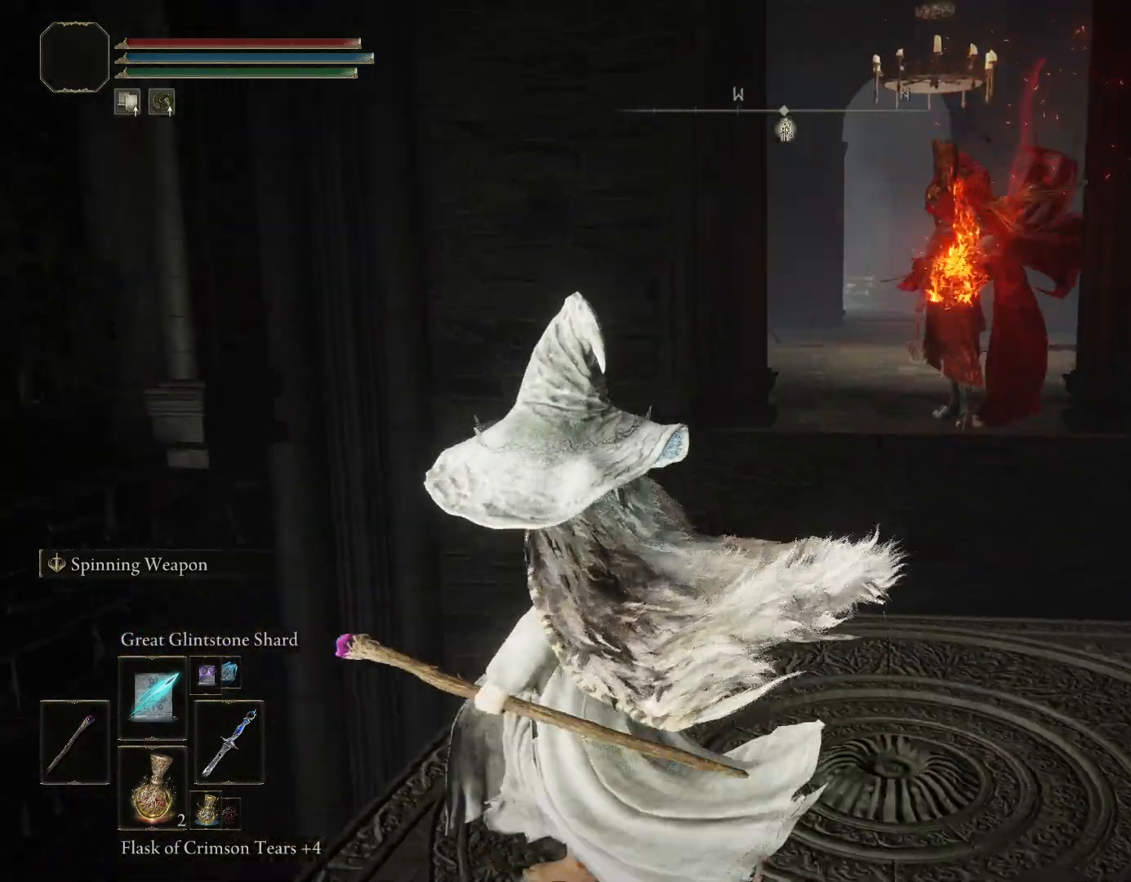
{"buttons": [], "left_stick": "down-right", "right_stick": "center", "events": [[50, "left_stick", "right"], [83, "right_stick", "center"], [433, "left_stick", "down-right"]]}
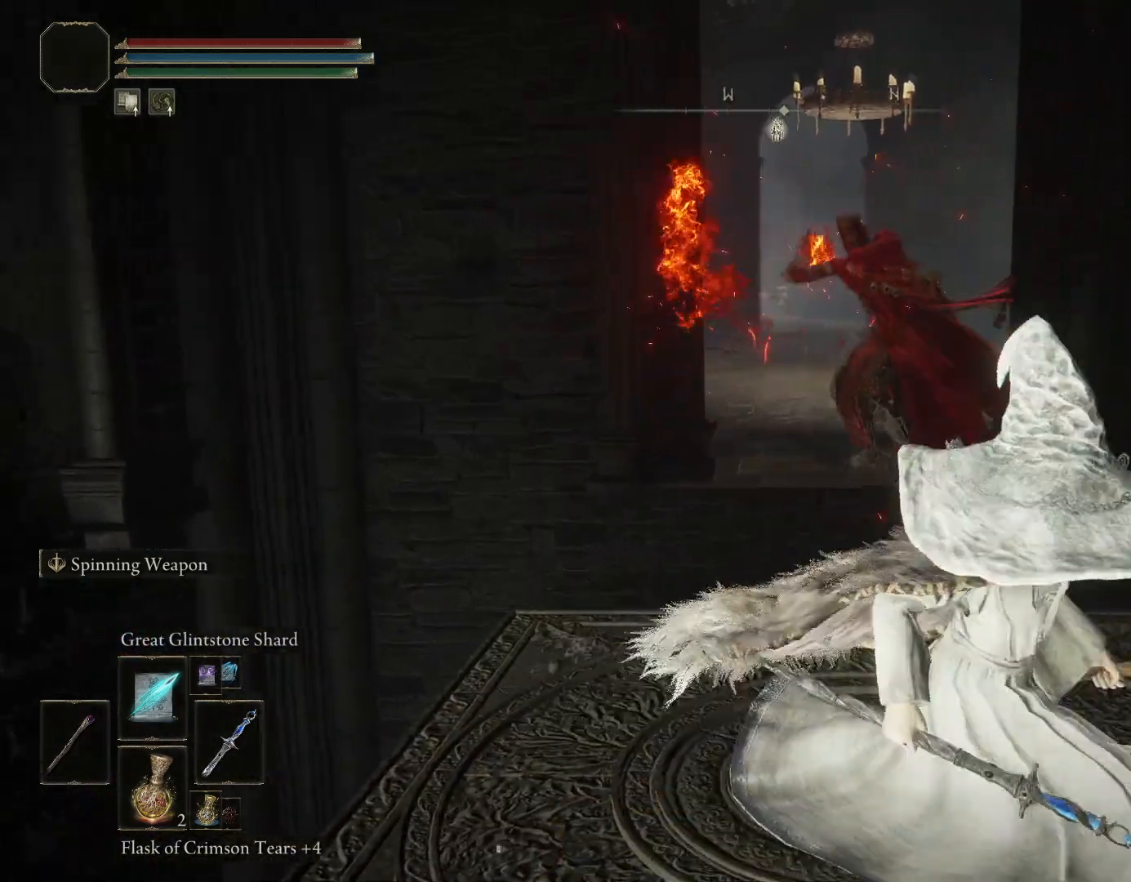
{"buttons": [], "left_stick": "left", "right_stick": "center", "events": [[100, "left_stick", "up-right"], [183, "CIRCLE", "down"], [217, "left_stick", "left"], [283, "CIRCLE", "up"]]}
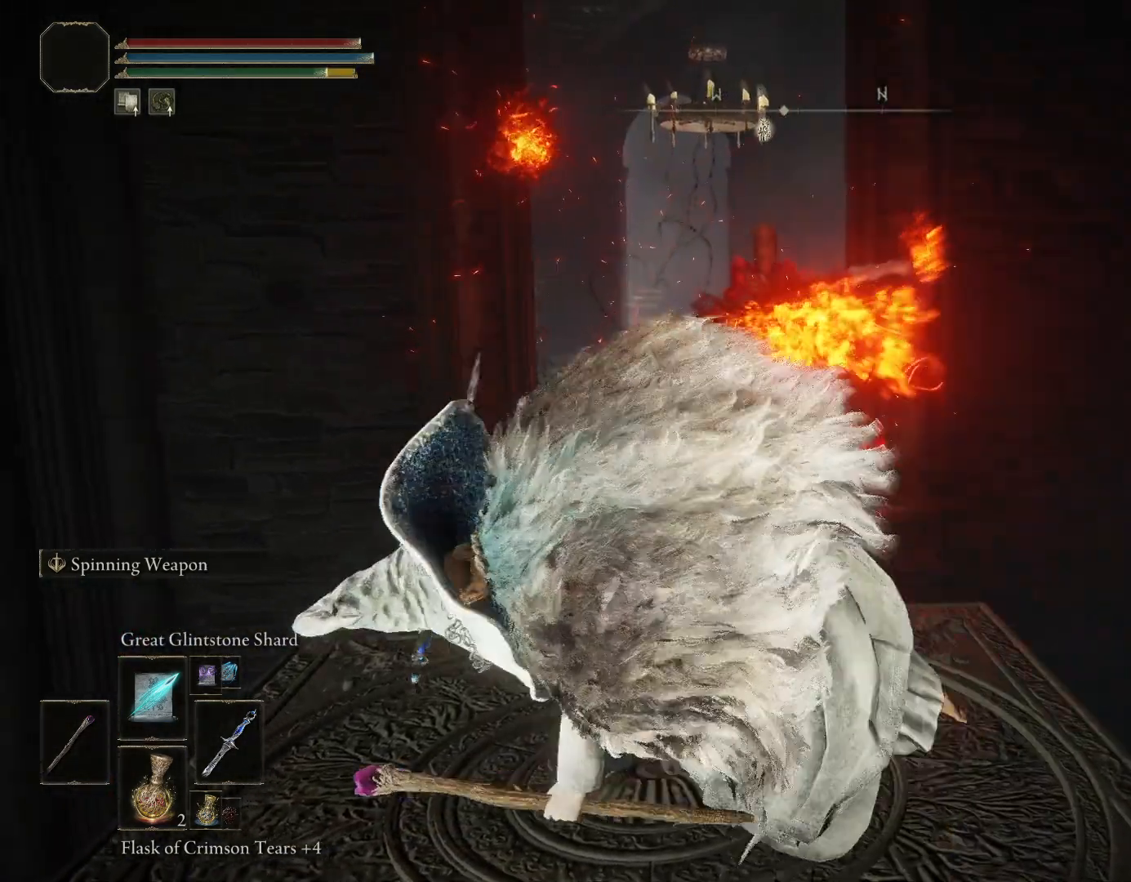
{"buttons": [], "left_stick": "up-right", "right_stick": "center", "events": [[33, "left_stick", "center"], [150, "right_stick", "down-right"], [200, "left_stick", "right"], [333, "left_stick", "up-right"], [383, "CIRCLE", "down"], [433, "right_stick", "center"], [467, "CIRCLE", "up"]]}
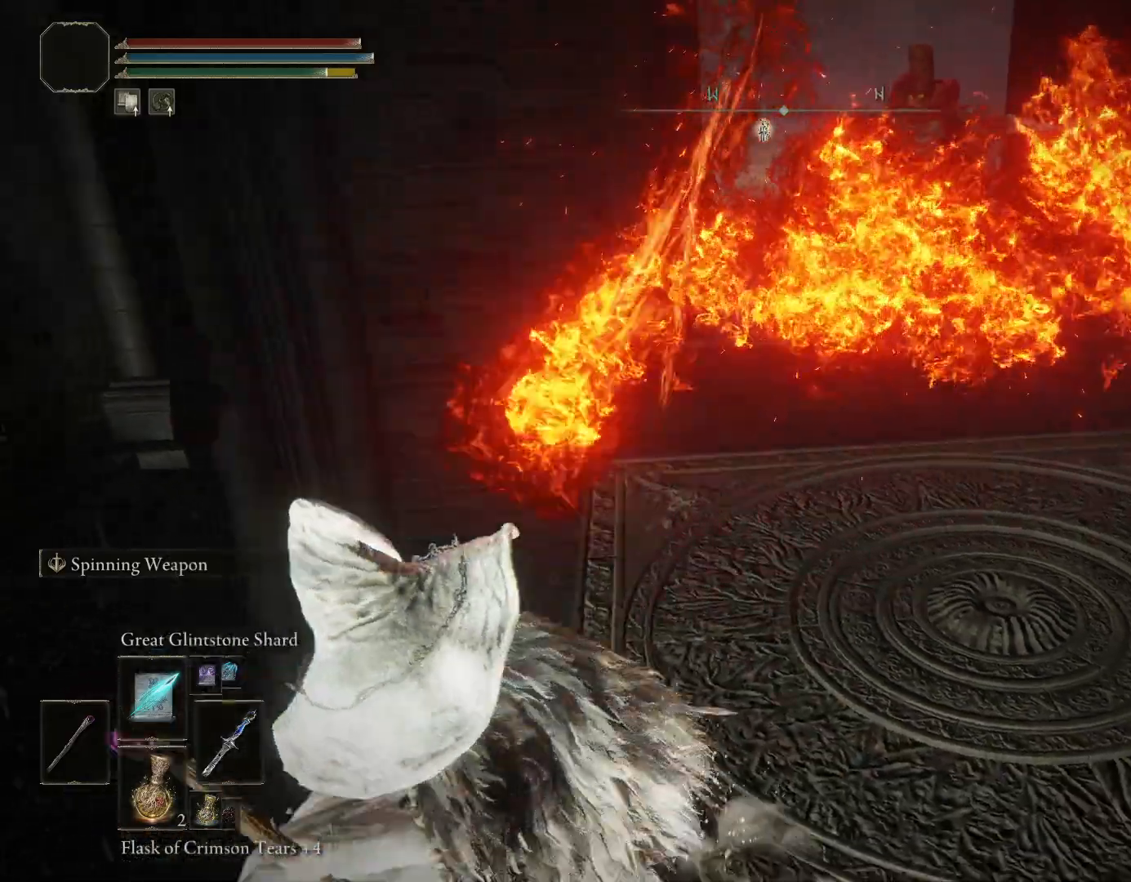
{"buttons": [], "left_stick": "up-right", "right_stick": "down", "events": [[267, "right_stick", "down"], [400, "right_stick", "center"], [467, "right_stick", "down"]]}
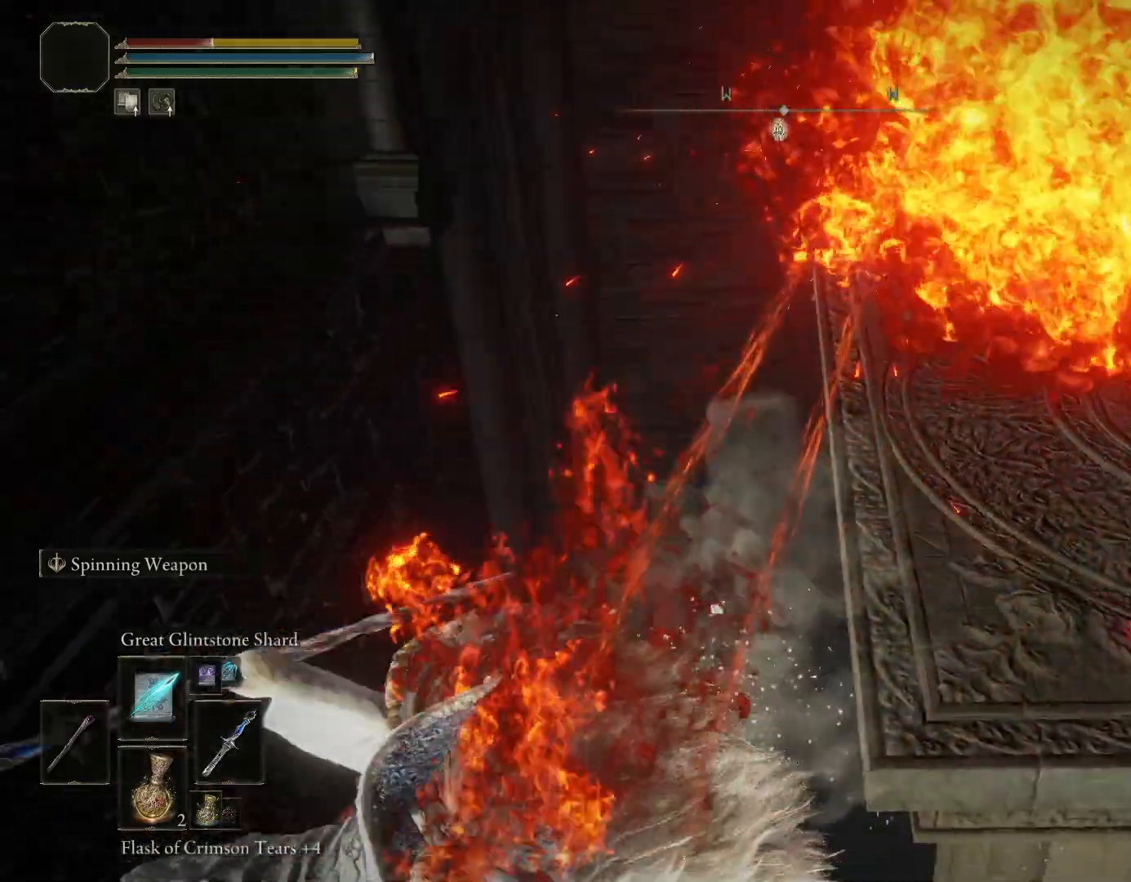
{"buttons": [], "left_stick": "center", "right_stick": "center", "events": [[283, "right_stick", "center"], [333, "left_stick", "center"]]}
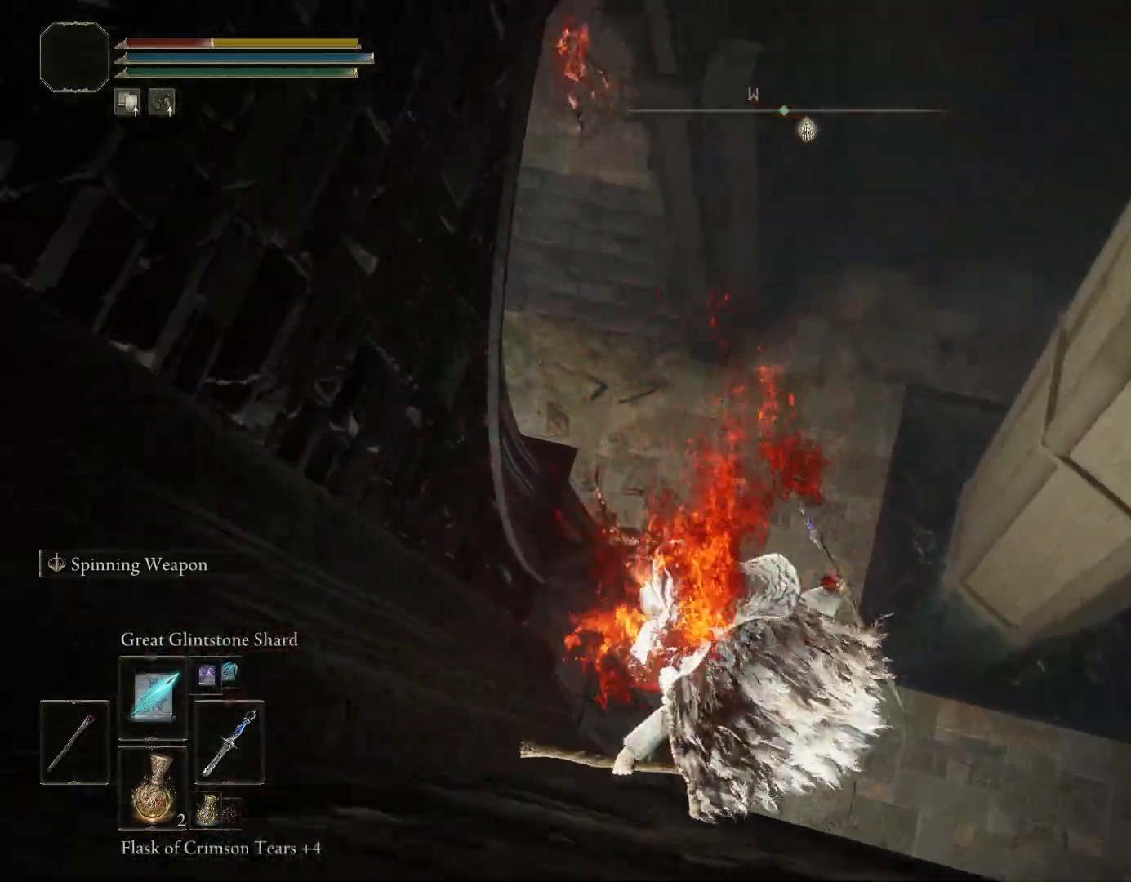
{"buttons": [], "left_stick": "center", "right_stick": "center", "events": []}
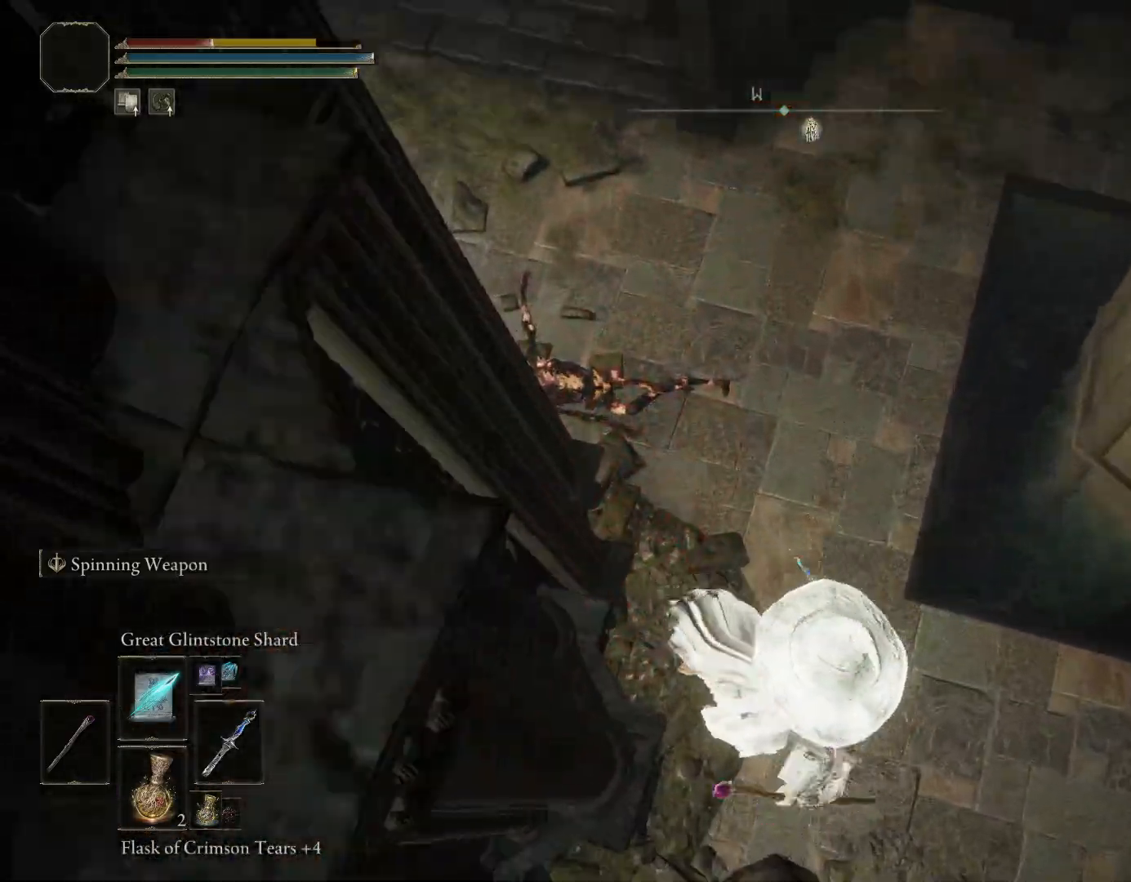
{"buttons": [], "left_stick": "center", "right_stick": "up-left", "events": [[283, "right_stick", "up-left"]]}
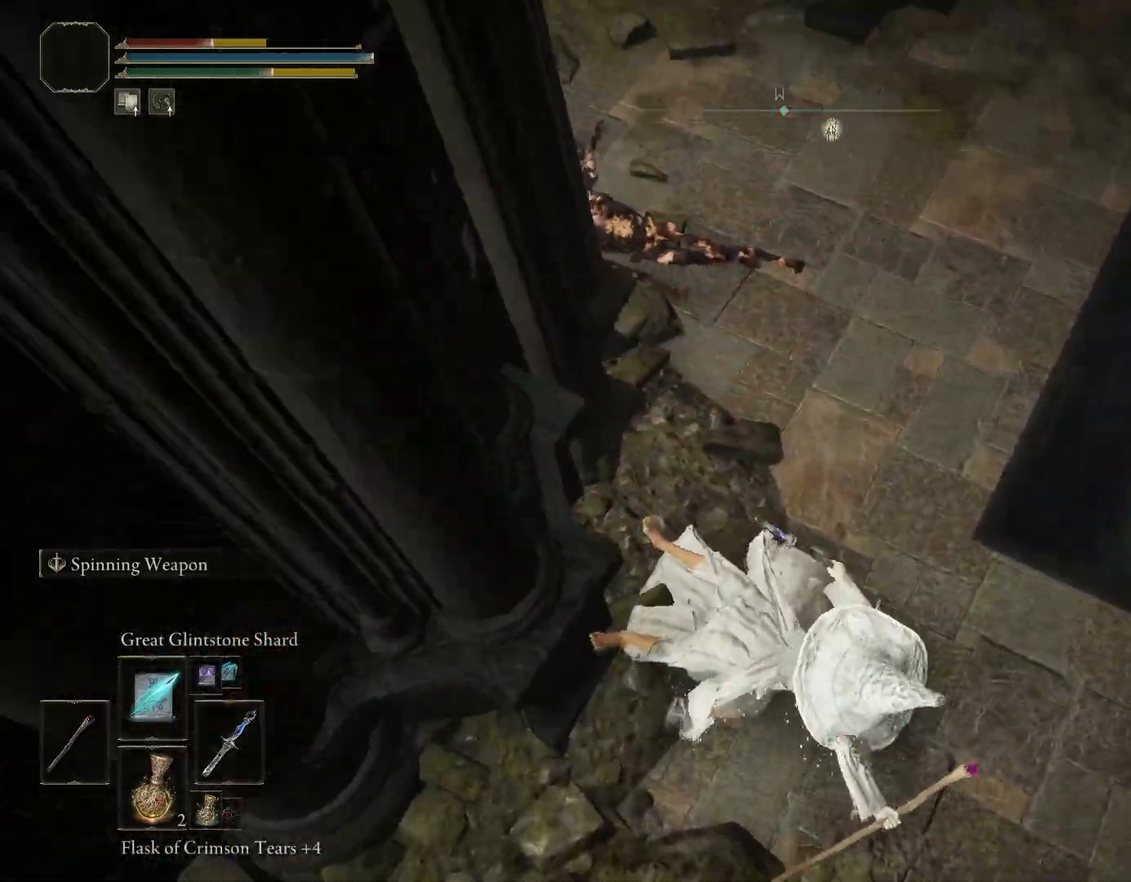
{"buttons": [], "left_stick": "down", "right_stick": "center", "events": [[100, "left_stick", "down"], [267, "CIRCLE", "down"], [367, "right_stick", "center"], [383, "CIRCLE", "up"]]}
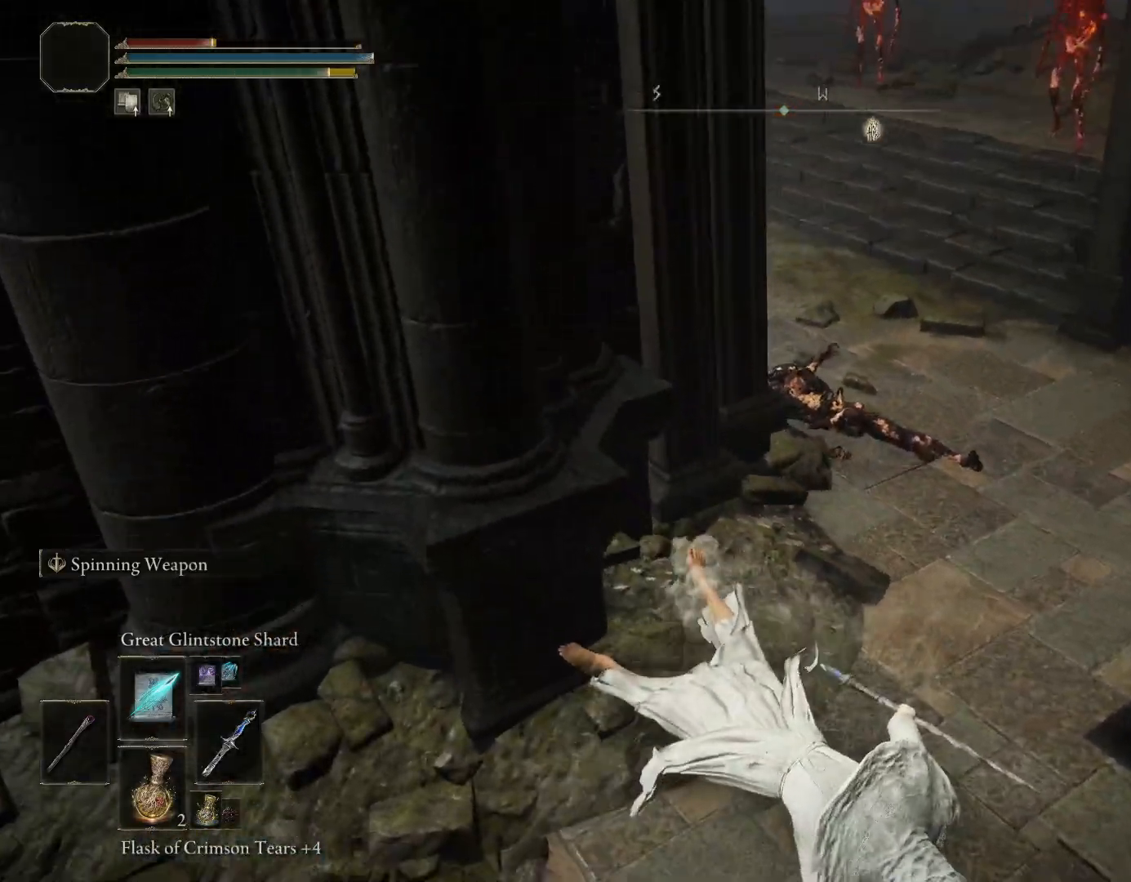
{"buttons": [], "left_stick": "down-right", "right_stick": "center", "events": [[17, "CIRCLE", "down"], [67, "right_stick", "up-left"], [83, "CIRCLE", "up"], [133, "left_stick", "down-right"], [150, "right_stick", "up"], [217, "CIRCLE", "down"], [300, "CIRCLE", "up"], [300, "right_stick", "center"], [400, "CIRCLE", "down"], [483, "CIRCLE", "up"]]}
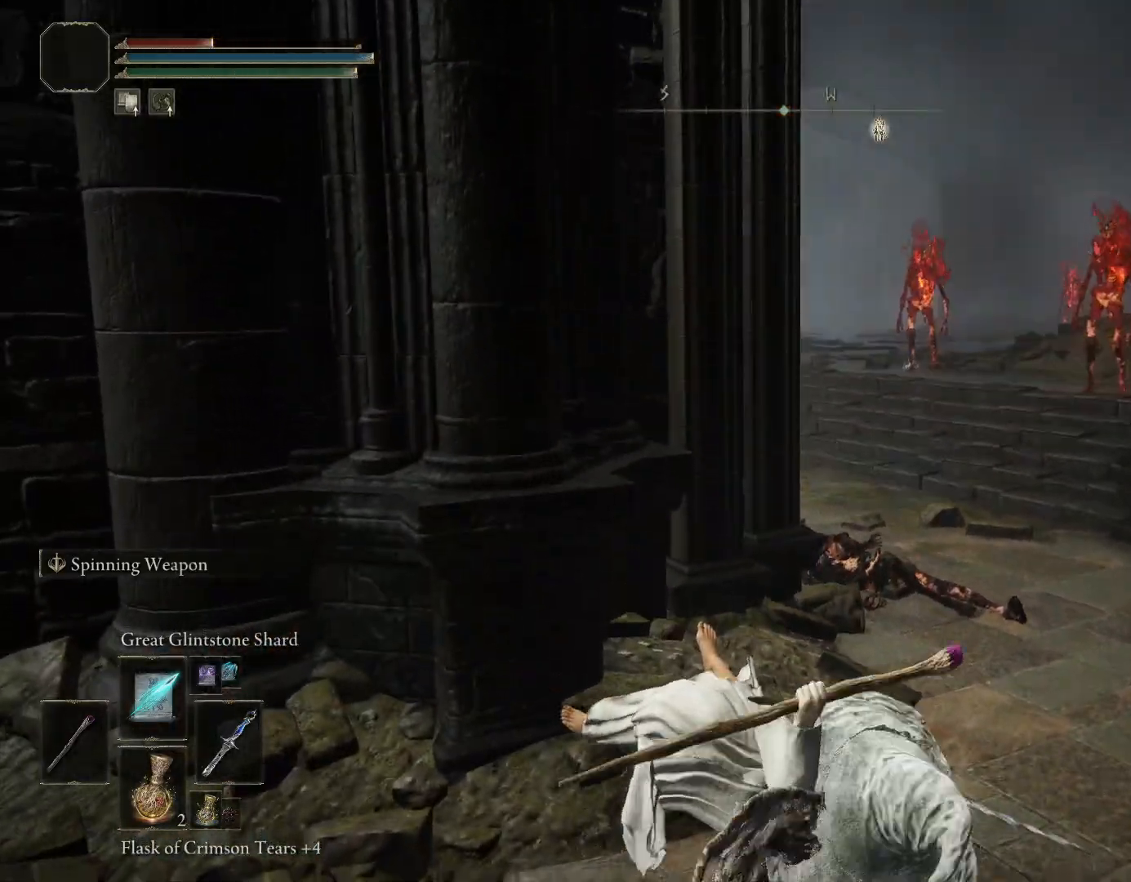
{"buttons": [], "left_stick": "up-right", "right_stick": "right", "events": [[50, "right_stick", "right"], [117, "CIRCLE", "down"], [183, "CIRCLE", "up"], [300, "CIRCLE", "down"], [400, "CIRCLE", "up"], [467, "left_stick", "up-right"]]}
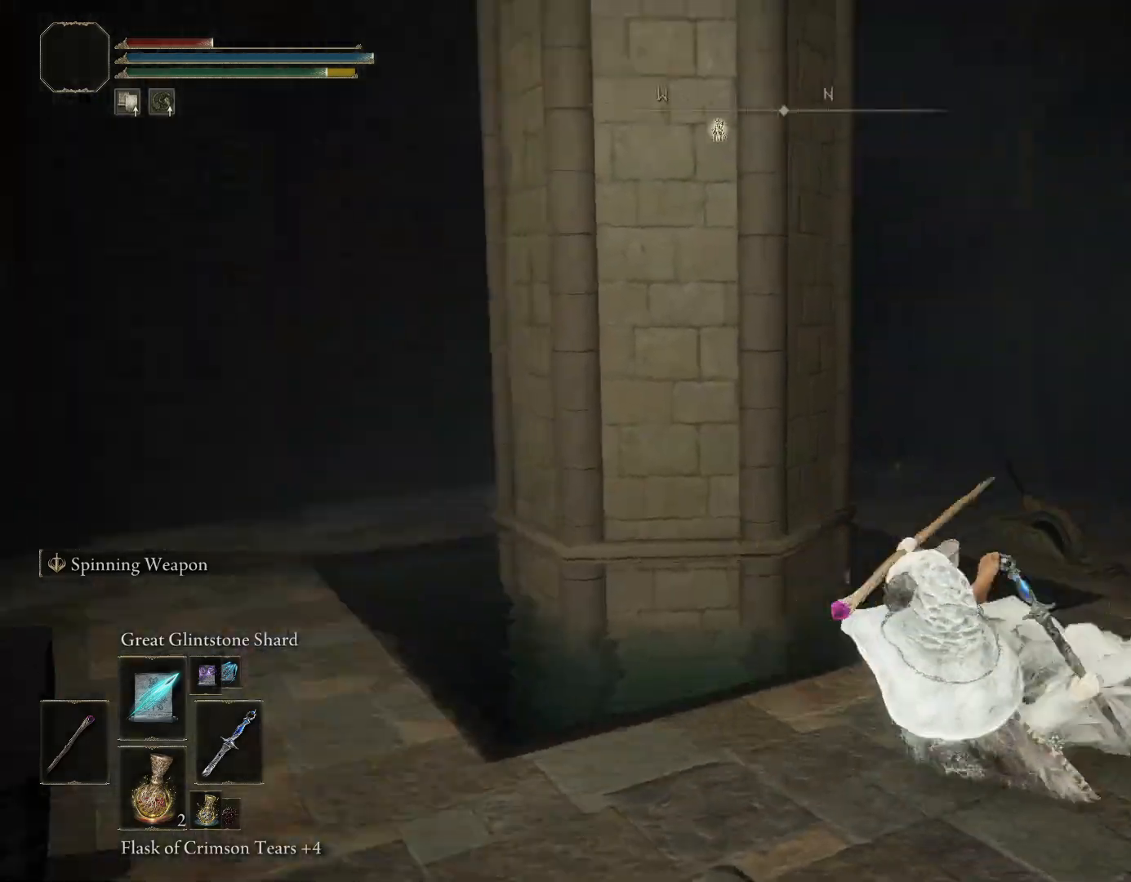
{"buttons": [], "left_stick": "up-right", "right_stick": "down-left", "events": [[100, "right_stick", "center"], [467, "right_stick", "down-left"]]}
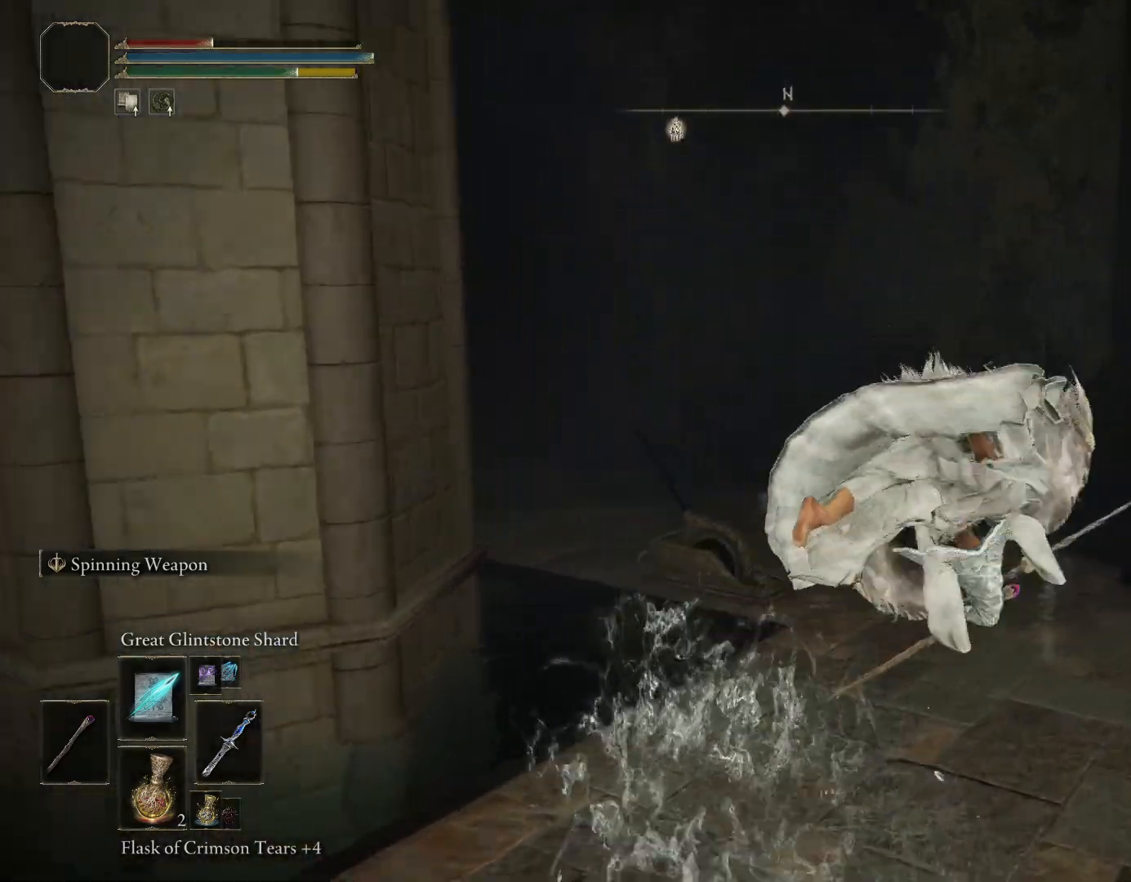
{"buttons": [], "left_stick": "left", "right_stick": "center", "events": [[33, "left_stick", "up"], [200, "left_stick", "left"], [250, "right_stick", "center"], [383, "CROSS", "down"], [450, "CROSS", "up"]]}
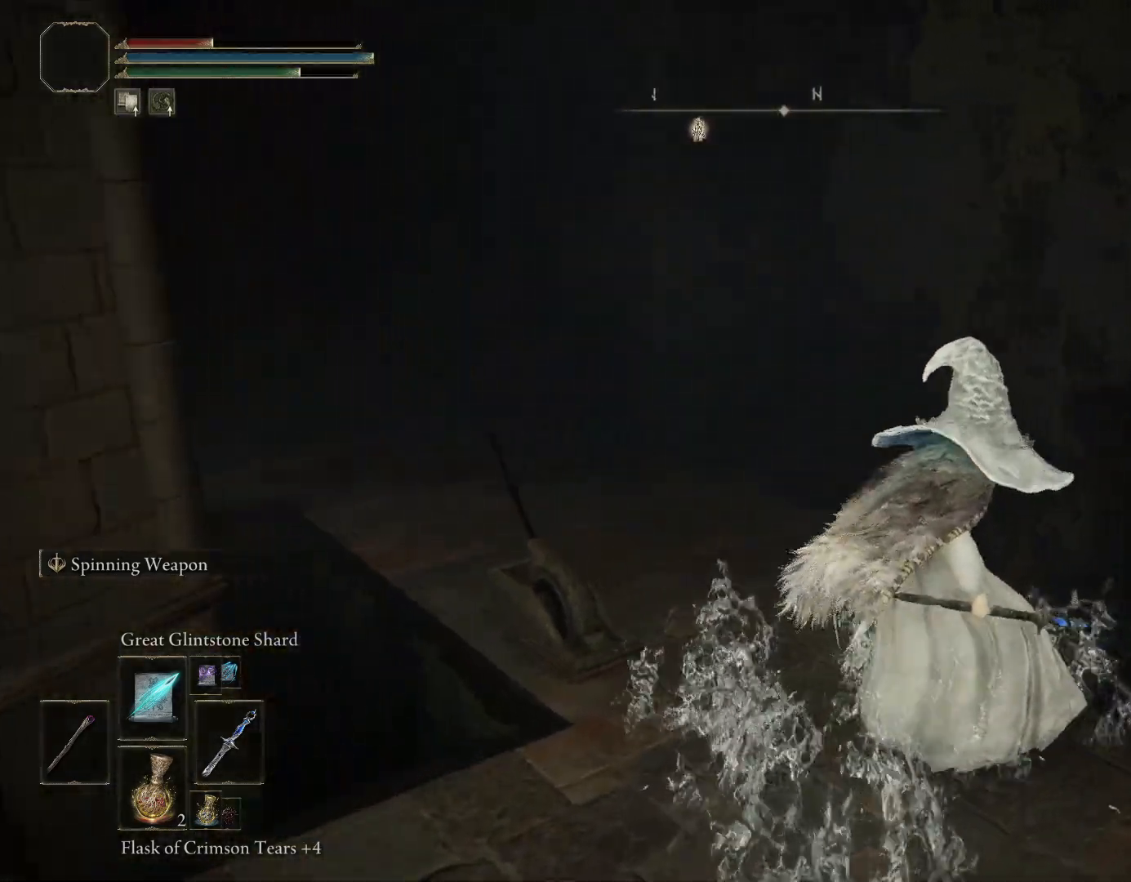
{"buttons": [], "left_stick": "center", "right_stick": "center", "events": [[33, "CROSS", "down"], [117, "CROSS", "up"], [200, "CROSS", "down"], [283, "CROSS", "up"], [350, "CROSS", "down"], [433, "CROSS", "up"], [500, "left_stick", "center"]]}
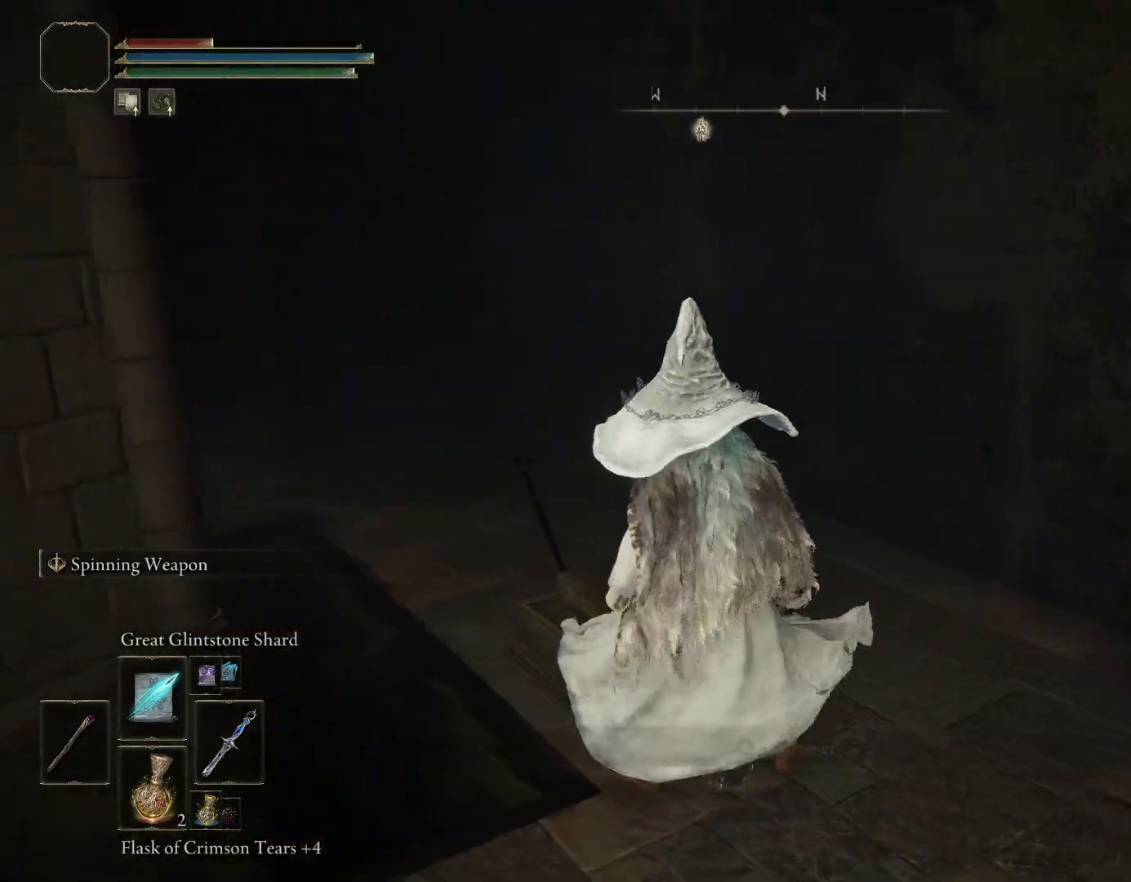
{"buttons": [], "left_stick": "center", "right_stick": "down-left", "events": [[200, "right_stick", "down-left"]]}
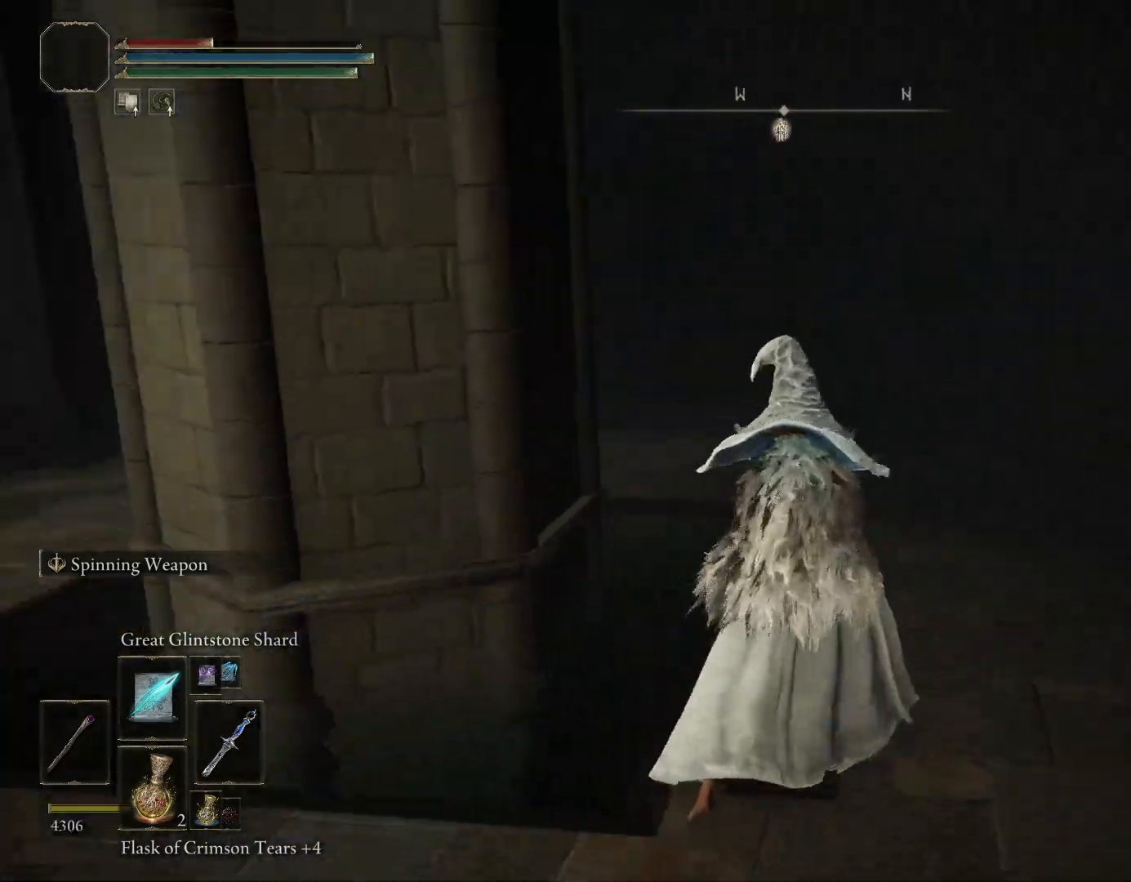
{"buttons": [], "left_stick": "center", "right_stick": "center", "events": [[467, "right_stick", "center"]]}
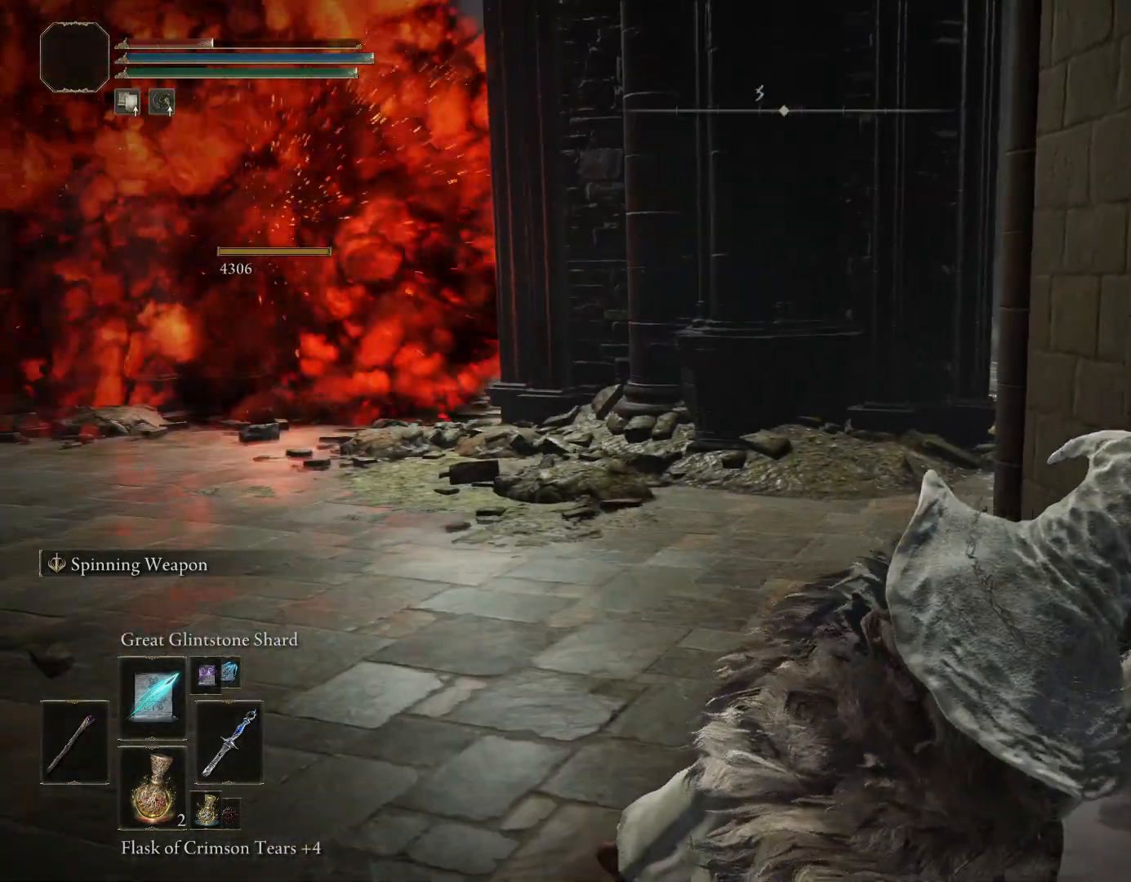
{"buttons": [], "left_stick": "center", "right_stick": "center", "events": []}
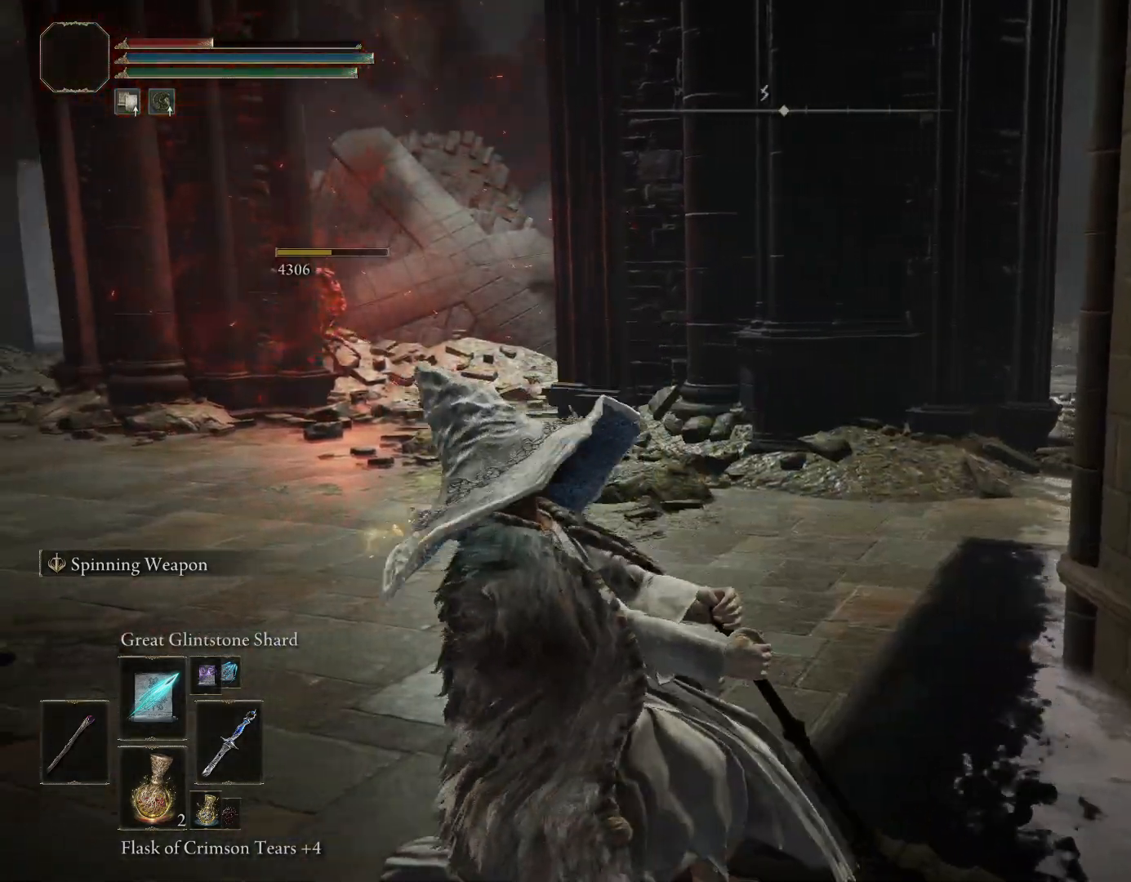
{"buttons": [], "left_stick": "center", "right_stick": "center", "events": []}
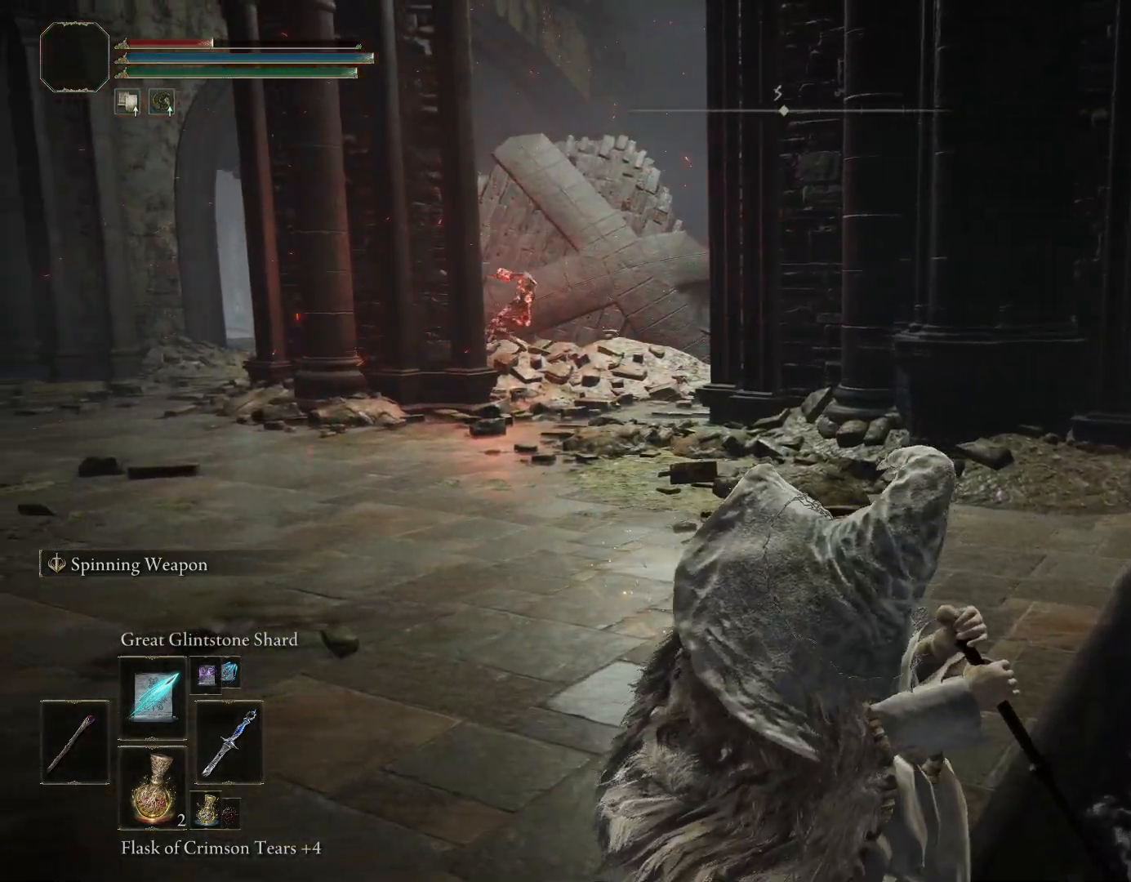
{"buttons": [], "left_stick": "center", "right_stick": "center", "events": [[17, "right_stick", "right"], [217, "right_stick", "center"], [300, "SQUARE", "down"], [417, "SQUARE", "up"]]}
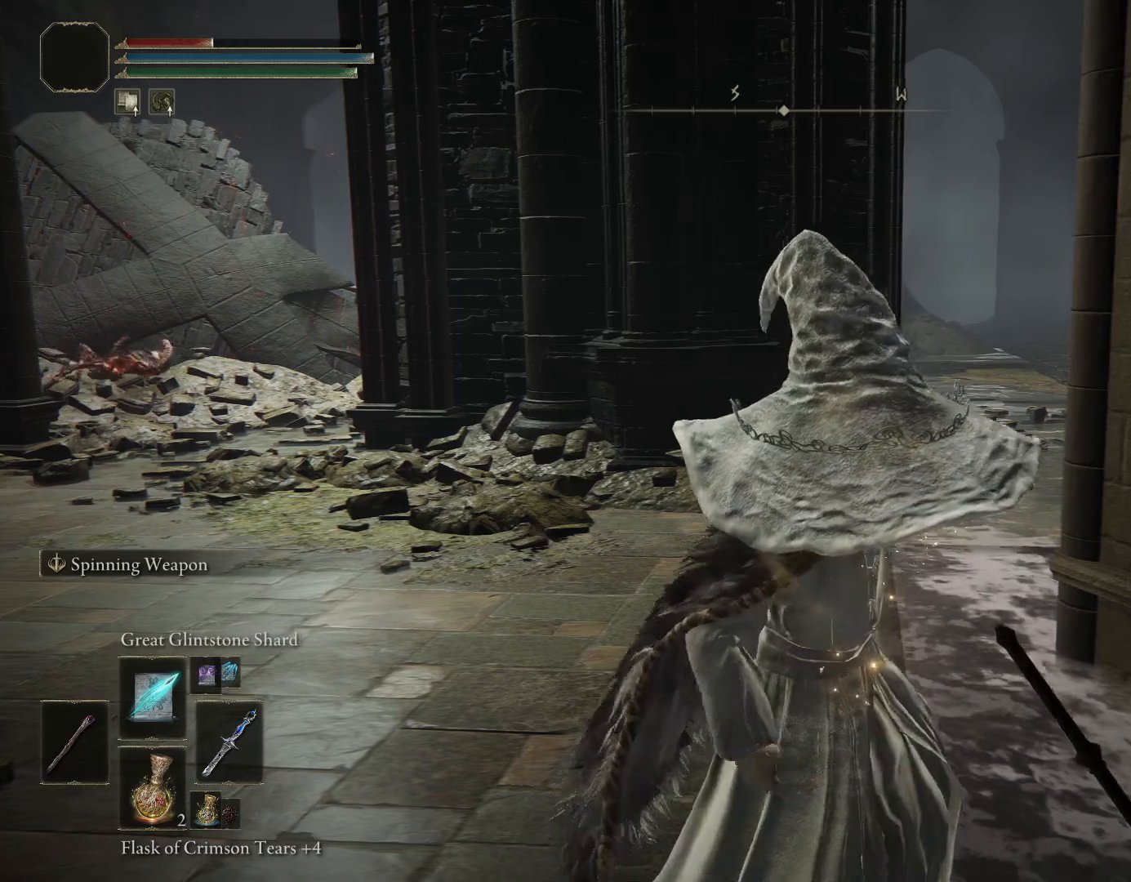
{"buttons": [], "left_stick": "left", "right_stick": "down-right", "events": [[333, "right_stick", "down-right"], [417, "left_stick", "left"]]}
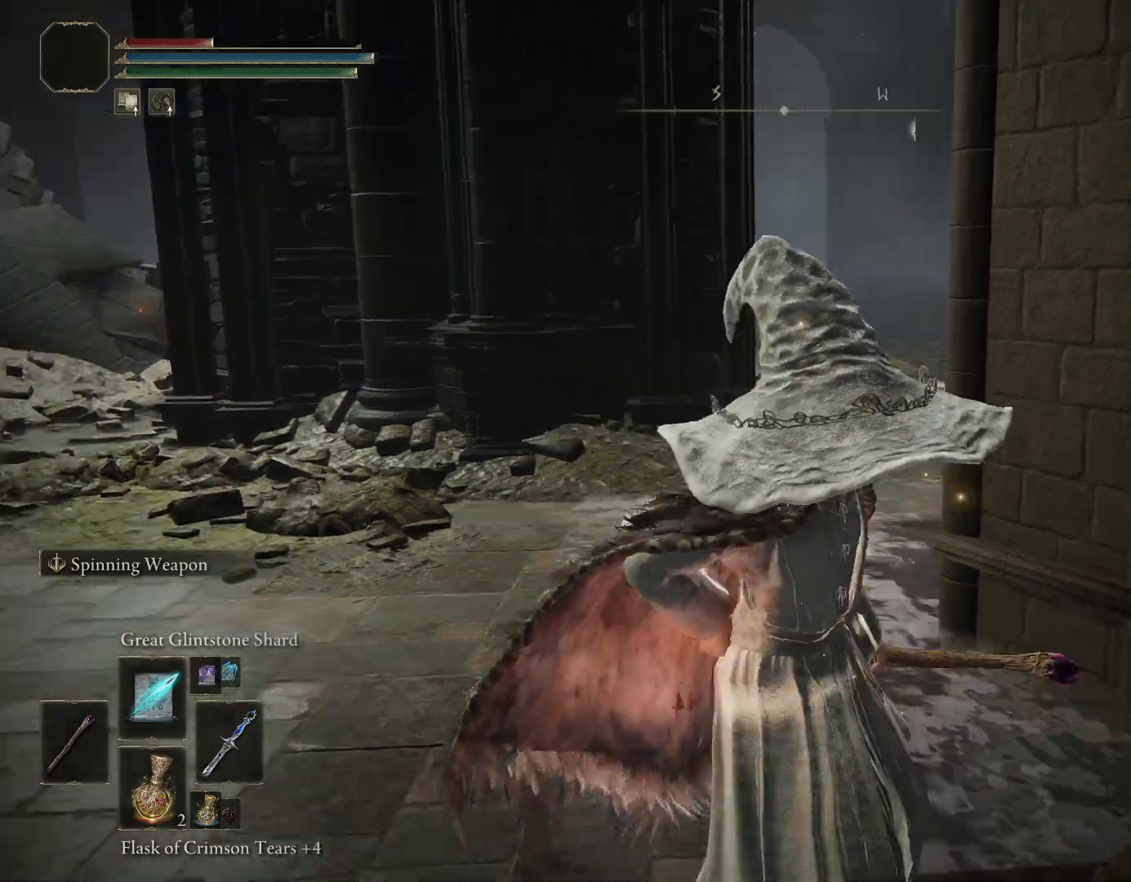
{"buttons": [], "left_stick": "left", "right_stick": "down-right", "events": [[167, "right_stick", "center"], [333, "right_stick", "down-right"]]}
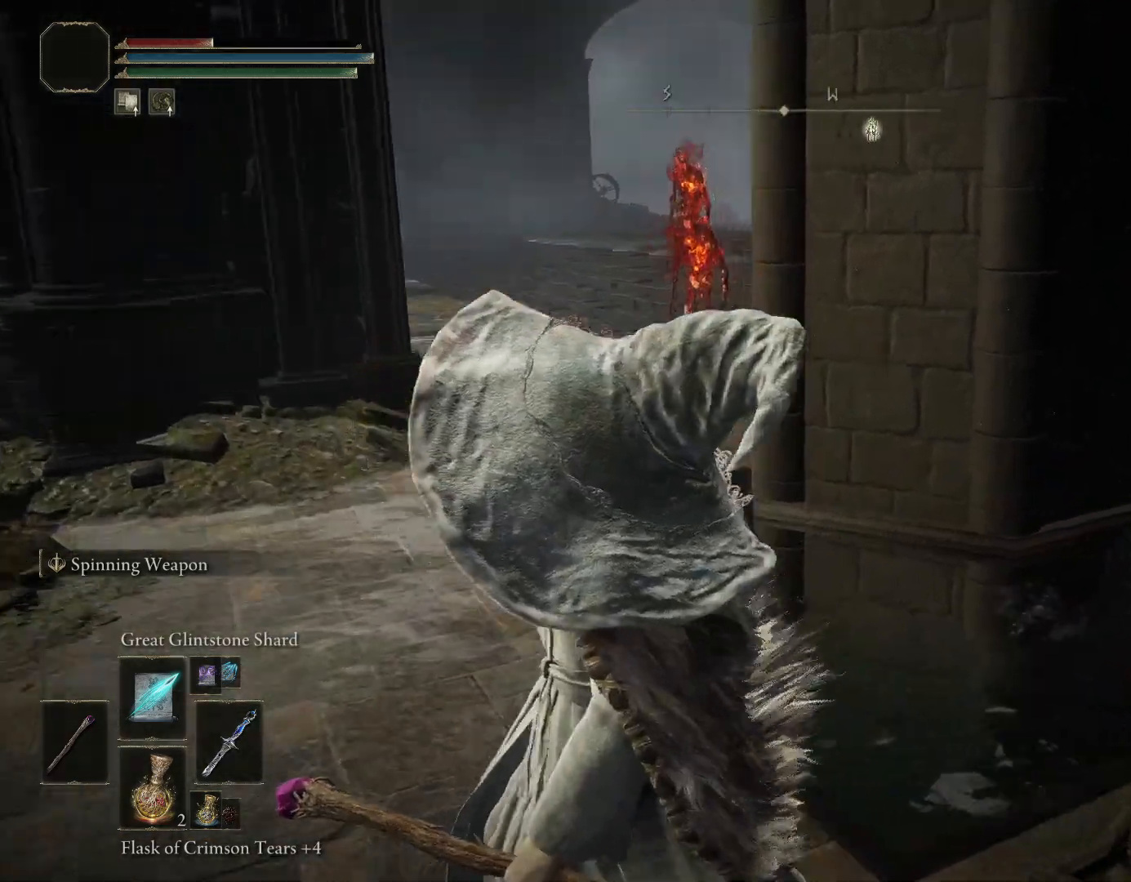
{"buttons": [], "left_stick": "up-left", "right_stick": "center", "events": [[33, "right_stick", "center"], [233, "left_stick", "up-left"], [267, "R3", "down"], [350, "R3", "up"]]}
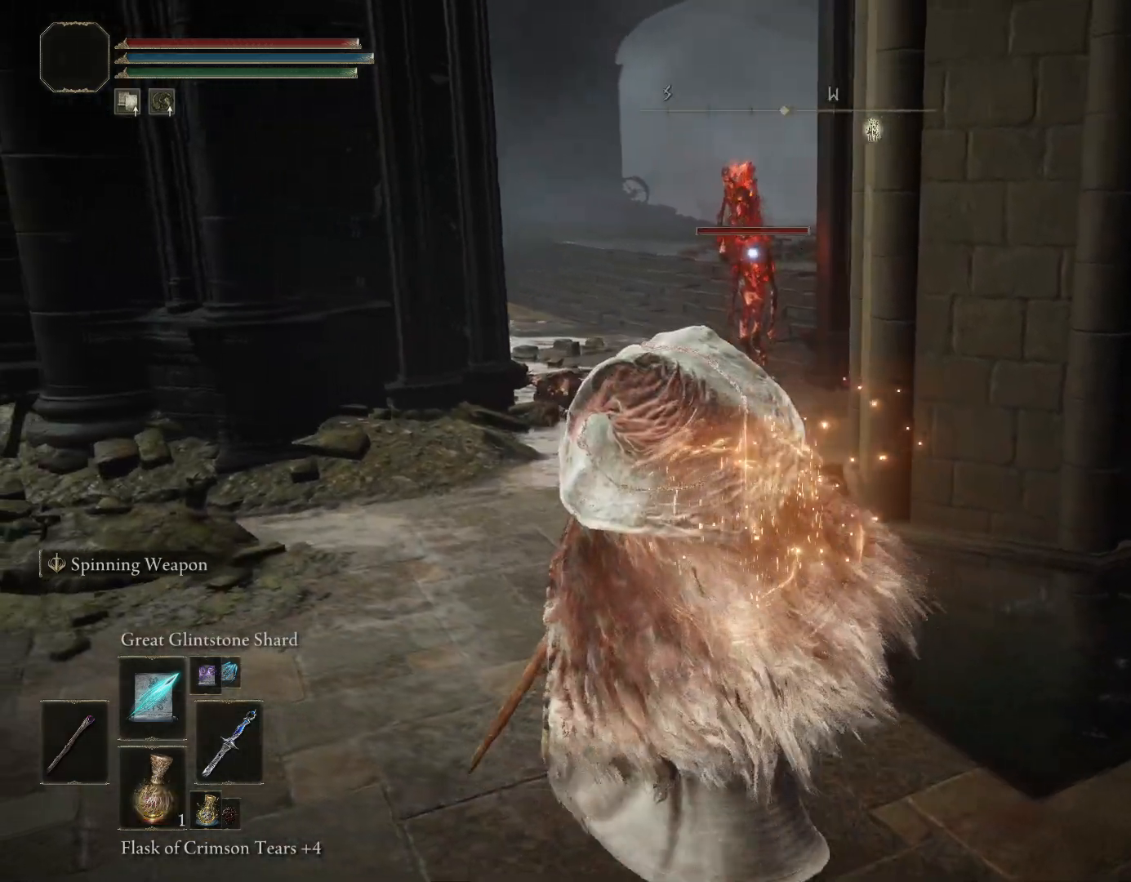
{"buttons": [], "left_stick": "left", "right_stick": "center", "events": [[33, "left_stick", "left"], [117, "R1", "down"], [167, "left_stick", "down-left"], [233, "R1", "up"], [367, "left_stick", "left"]]}
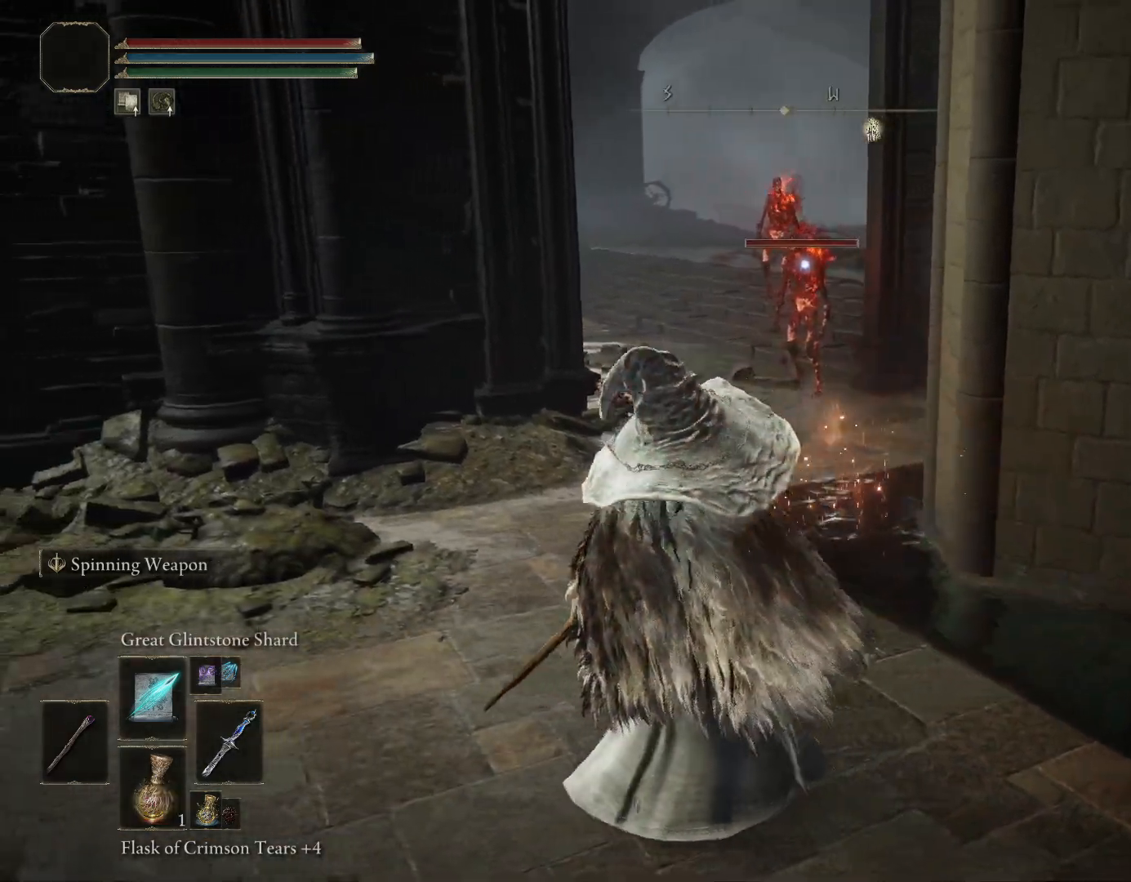
{"buttons": [], "left_stick": "right", "right_stick": "center", "events": [[67, "left_stick", "up-left"], [233, "left_stick", "up"], [483, "left_stick", "right"]]}
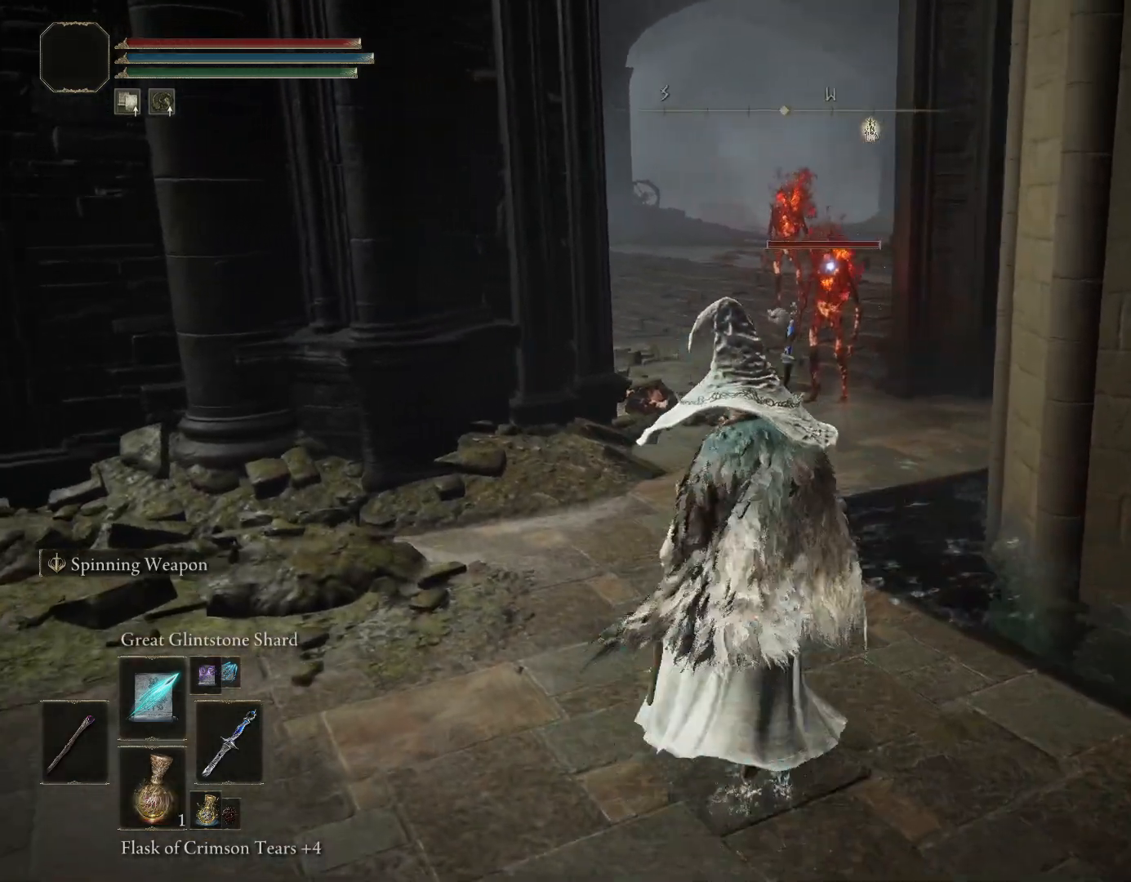
{"buttons": [], "left_stick": "down-left", "right_stick": "center", "events": [[100, "left_stick", "down"], [183, "left_stick", "down-left"]]}
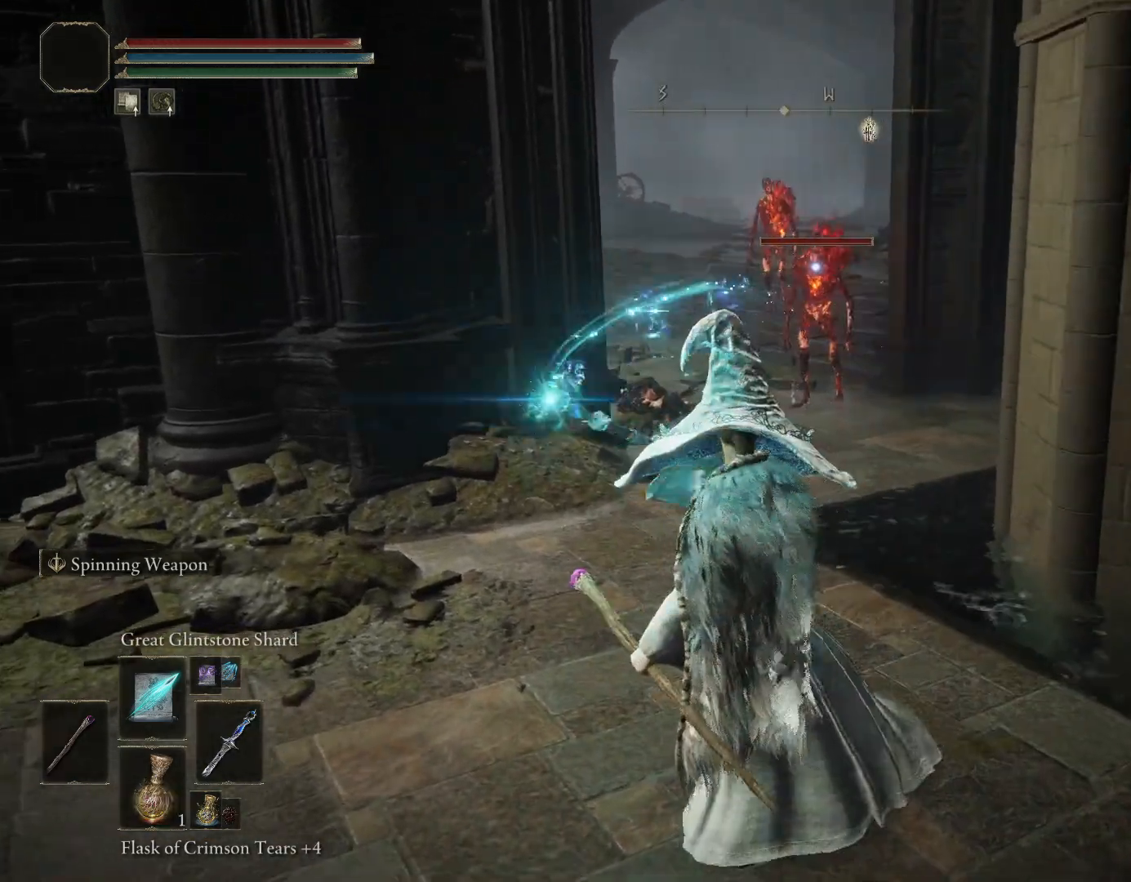
{"buttons": [], "left_stick": "up-right", "right_stick": "center", "events": [[167, "left_stick", "down"], [267, "R1", "down"], [333, "left_stick", "down-right"], [383, "R1", "up"], [500, "left_stick", "up-right"]]}
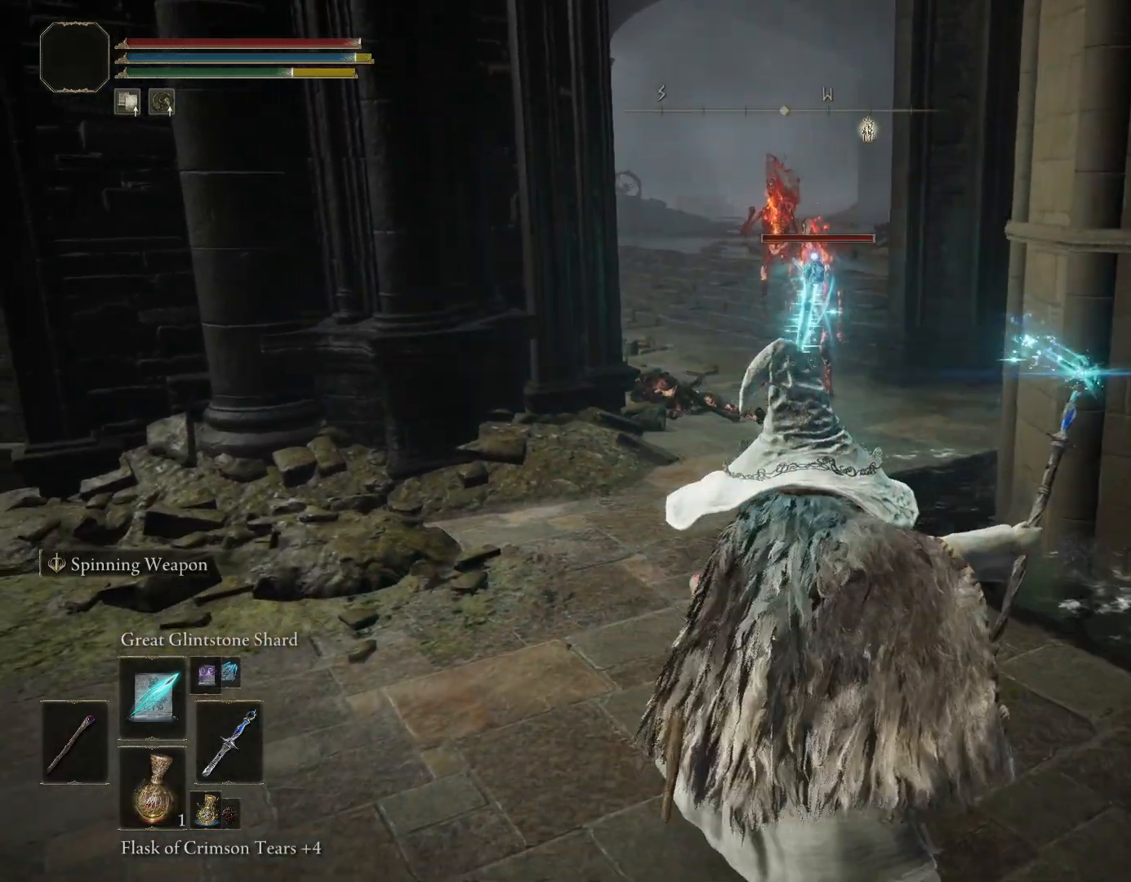
{"buttons": [], "left_stick": "down-left", "right_stick": "center", "events": [[83, "left_stick", "up"], [200, "left_stick", "up-left"], [417, "left_stick", "down-left"]]}
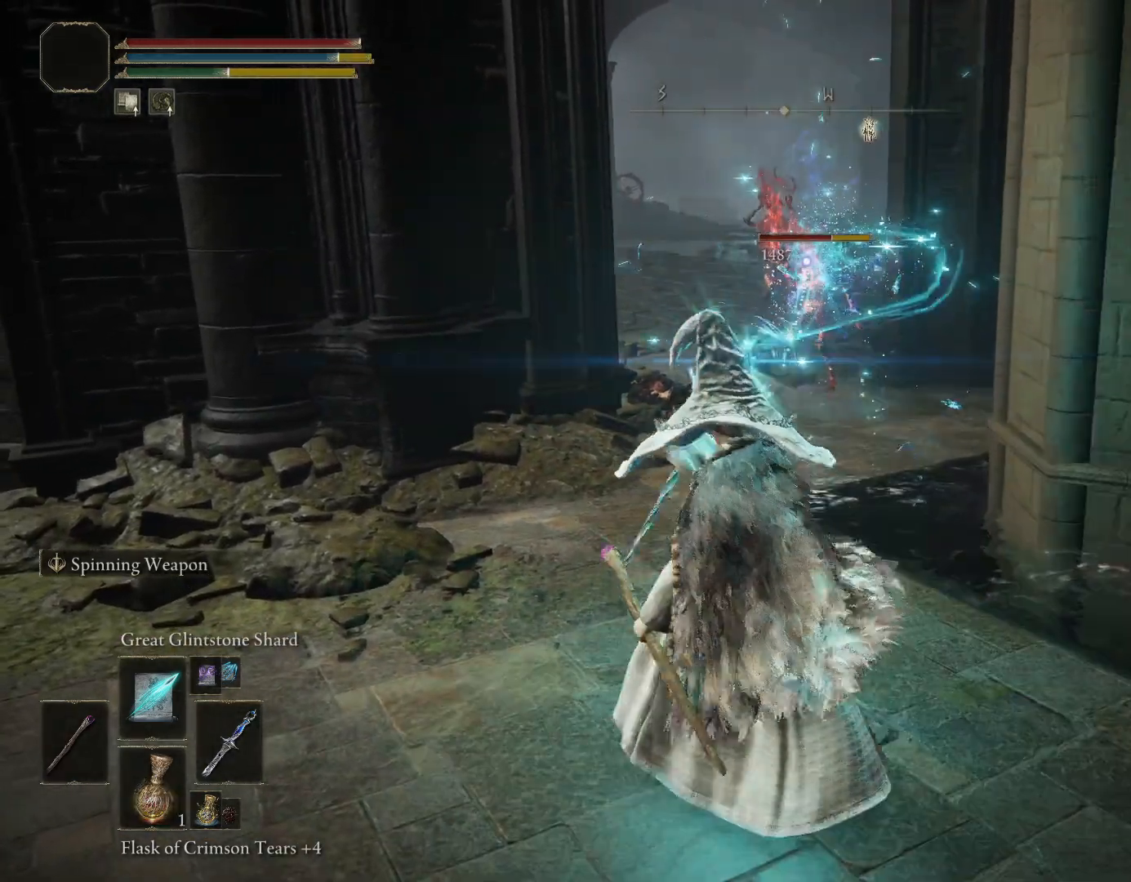
{"buttons": [], "left_stick": "down-right", "right_stick": "center"}